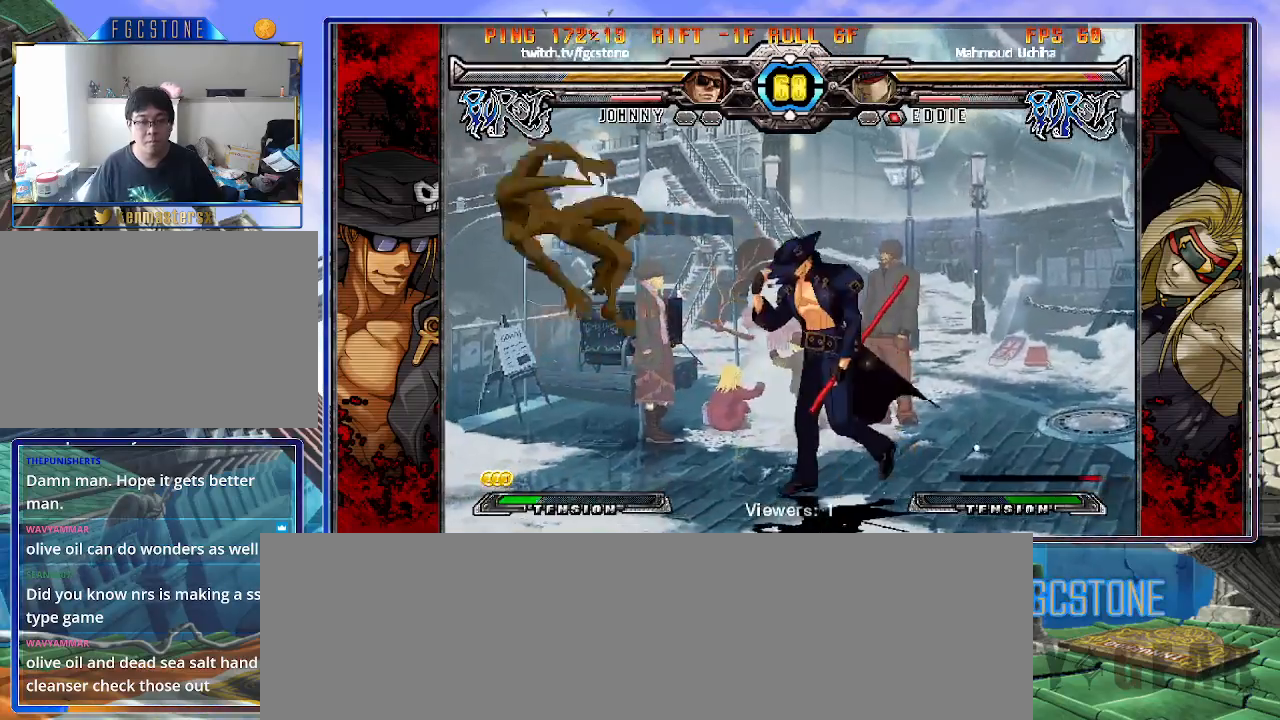
Gameplay with a controller (arcade stick); each line is a JSON object with the inputs held at the frame after it. "events" lists button and stick changes between this image and that frame as [ms after this image, input, new state], when the widget could be followed in between. Not read: L3 R3.
{"buttons": ["HS"], "left_stick": "center", "events": [[283, "K", "up"], [333, "left_stick", "down"], [450, "HS", "down"], [450, "left_stick", "left"], [500, "left_stick", "center"]]}
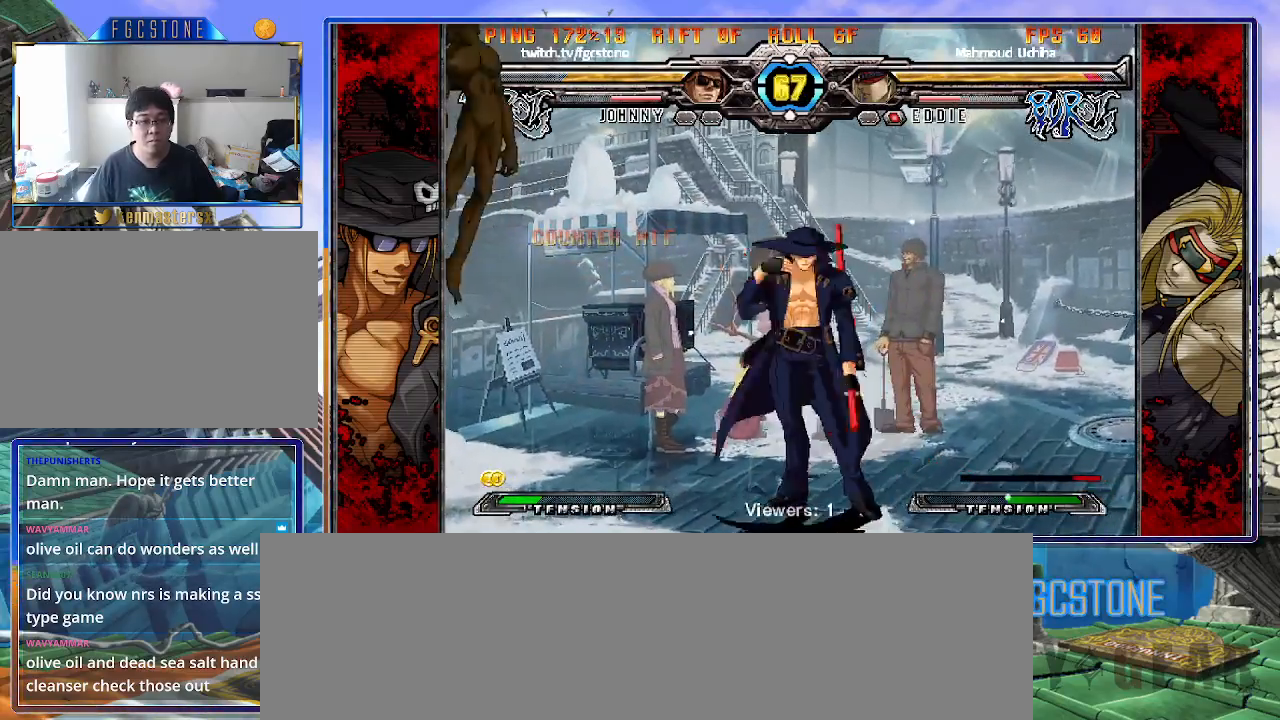
{"buttons": [], "left_stick": "up-left", "events": [[17, "HS", "up"], [183, "left_stick", "left"], [250, "left_stick", "center"], [317, "left_stick", "left"], [400, "left_stick", "up-left"]]}
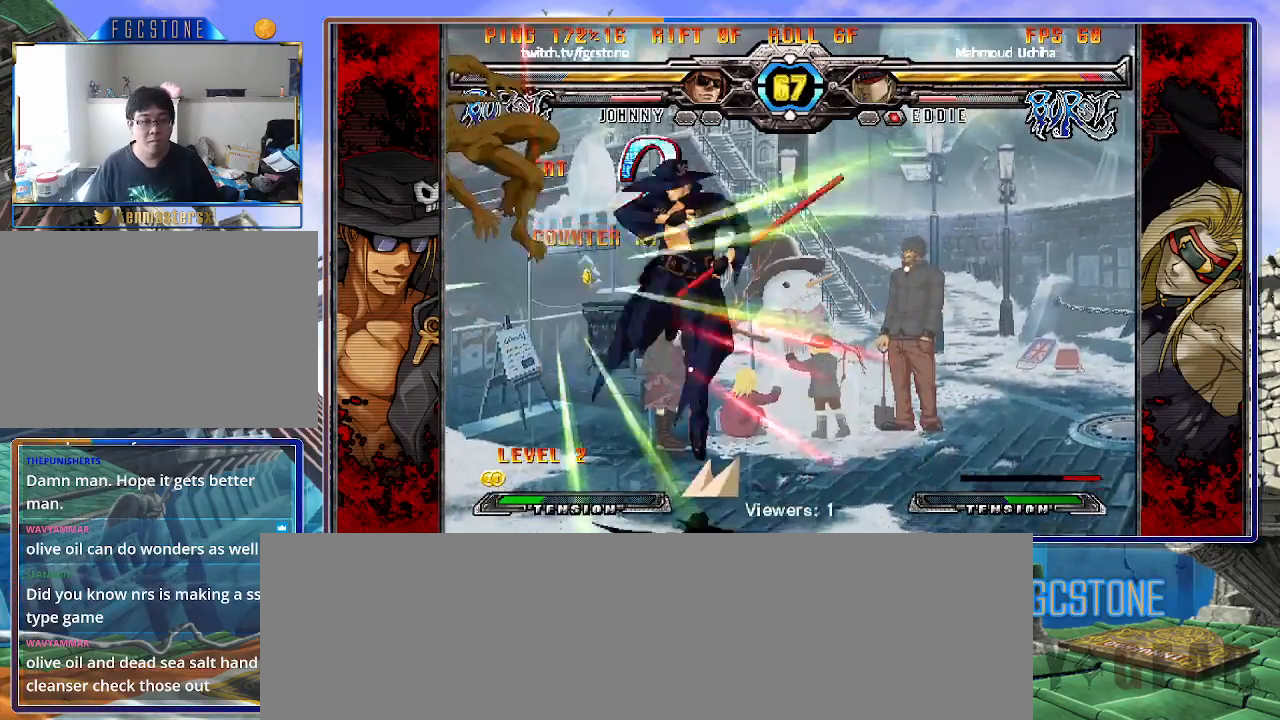
{"buttons": [], "left_stick": "right", "events": [[100, "left_stick", "up-right"], [250, "left_stick", "right"]]}
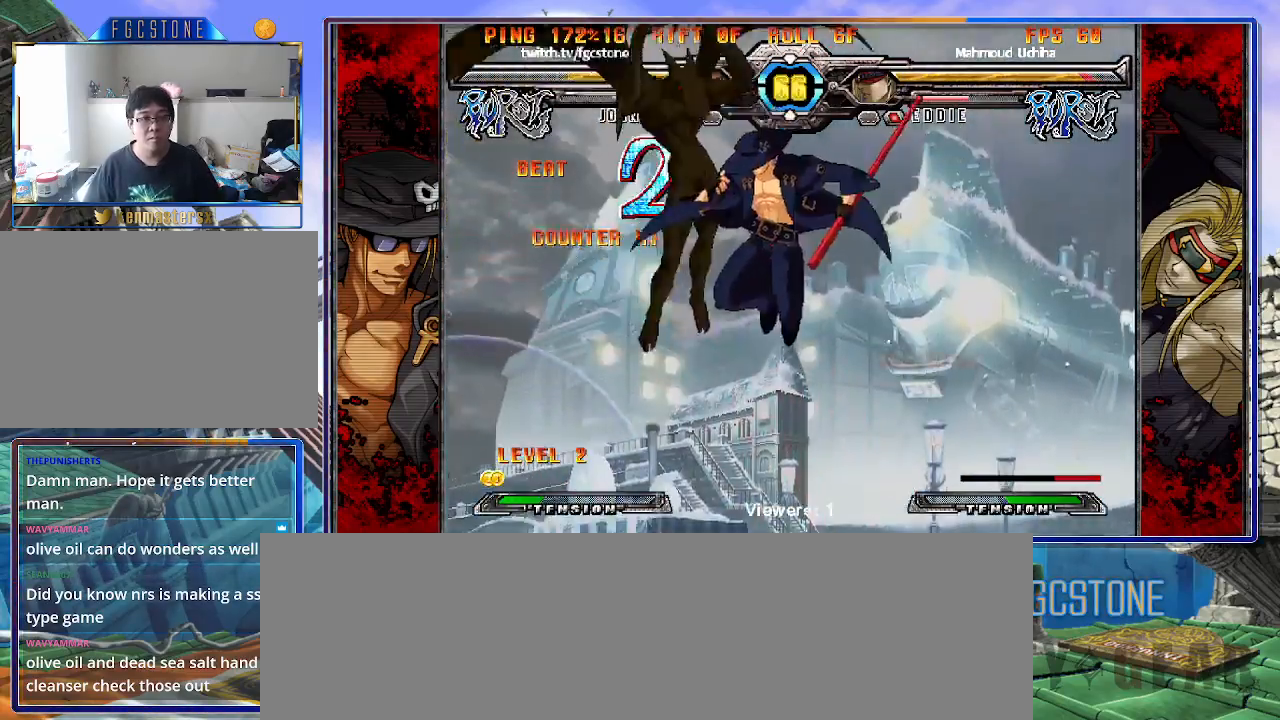
{"buttons": [], "left_stick": "right", "events": [[183, "HS", "down"], [283, "HS", "up"]]}
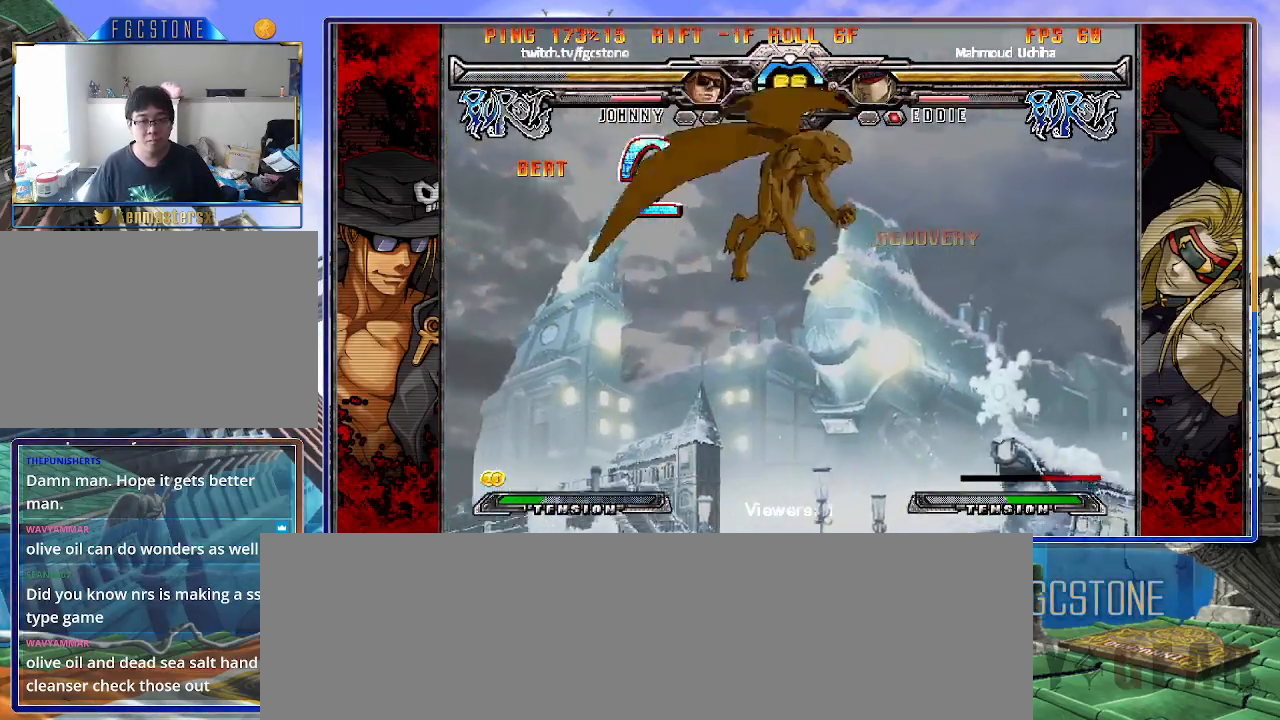
{"buttons": [], "left_stick": "left", "events": [[100, "left_stick", "center"], [233, "left_stick", "right"], [300, "left_stick", "center"], [383, "left_stick", "right"], [500, "left_stick", "left"]]}
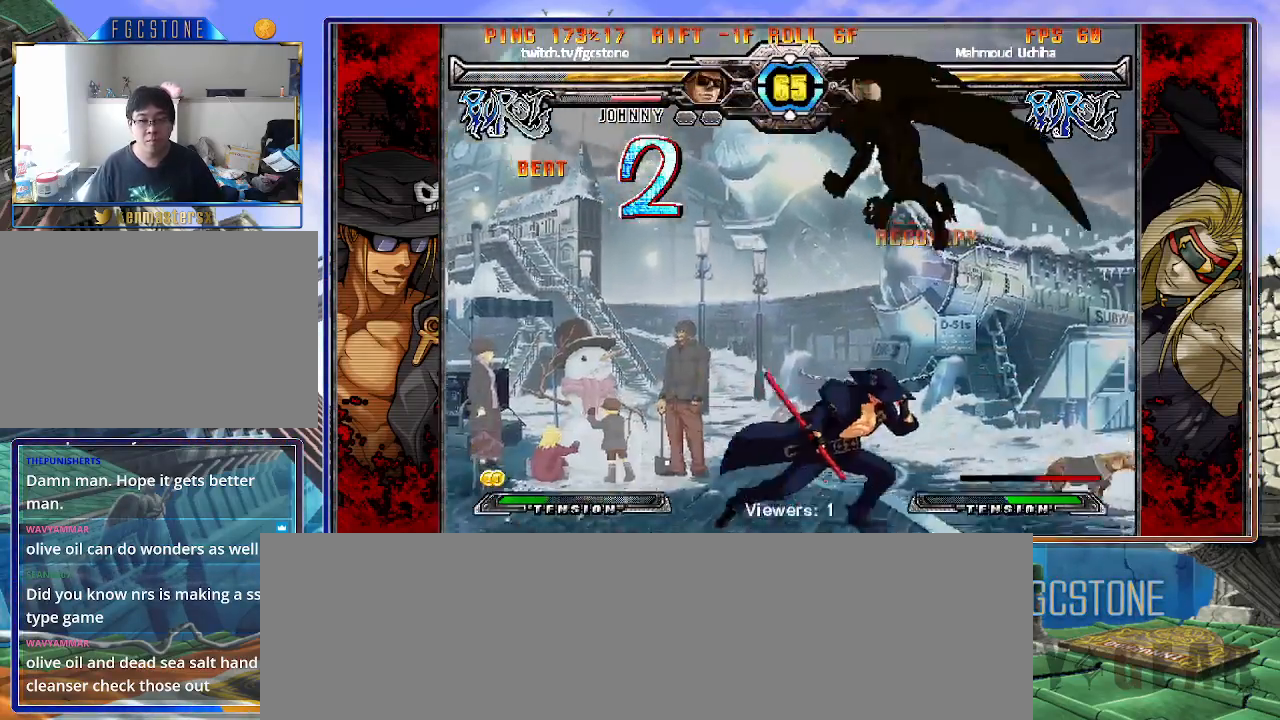
{"buttons": [], "left_stick": "left", "events": [[117, "K", "down"], [217, "K", "up"], [300, "S", "down"], [433, "S", "up"]]}
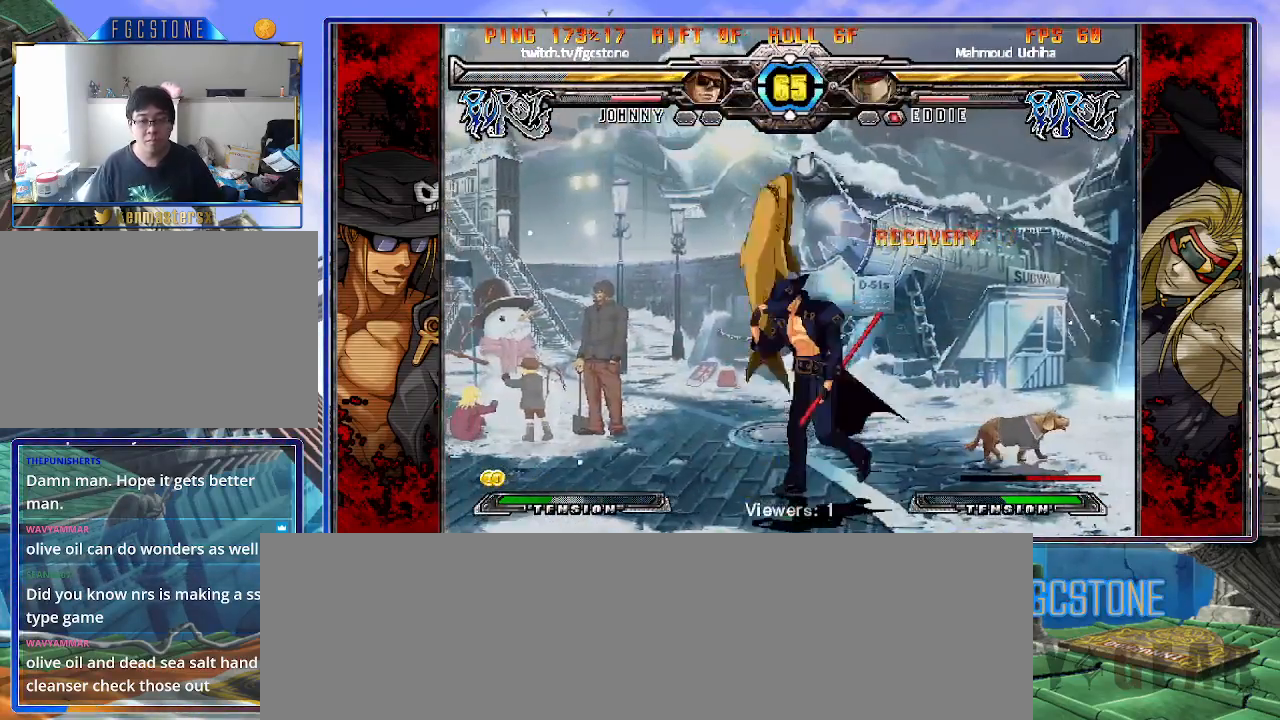
{"buttons": ["K"], "left_stick": "right", "events": [[133, "left_stick", "right"], [483, "K", "down"]]}
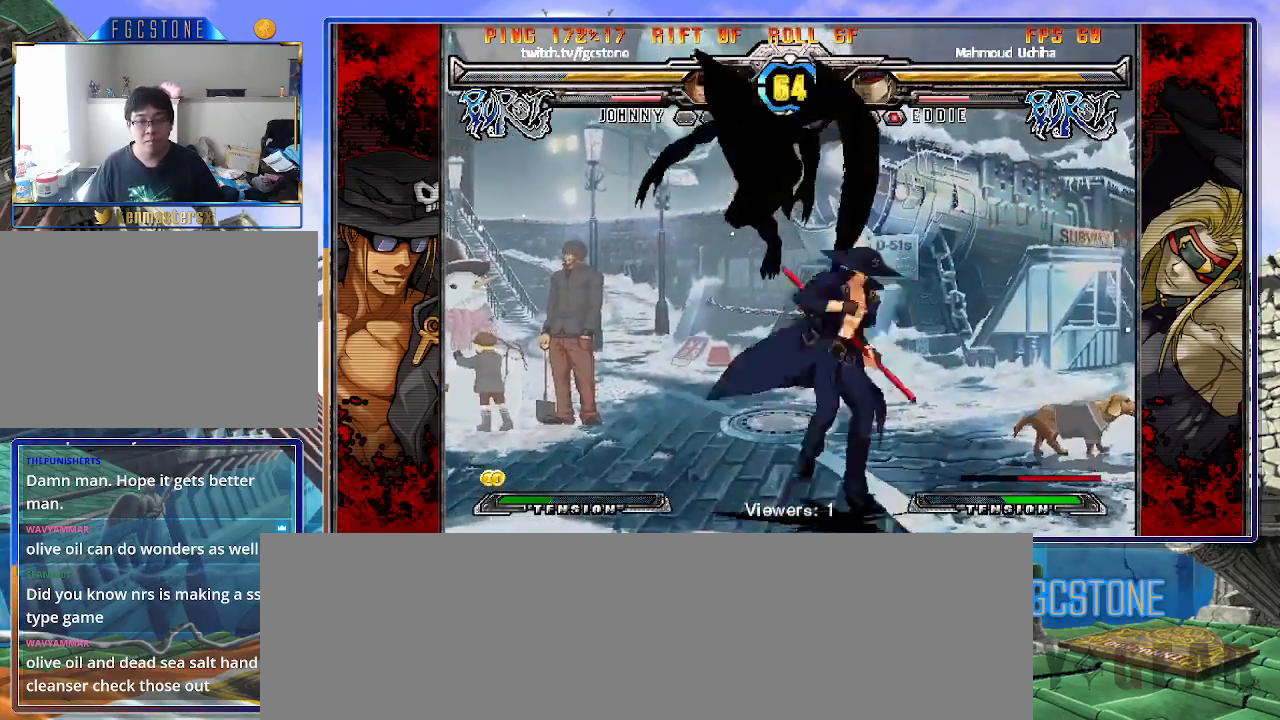
{"buttons": [], "left_stick": "down-left", "events": [[67, "K", "up"], [183, "S", "down"], [267, "S", "up"], [417, "left_stick", "down-left"]]}
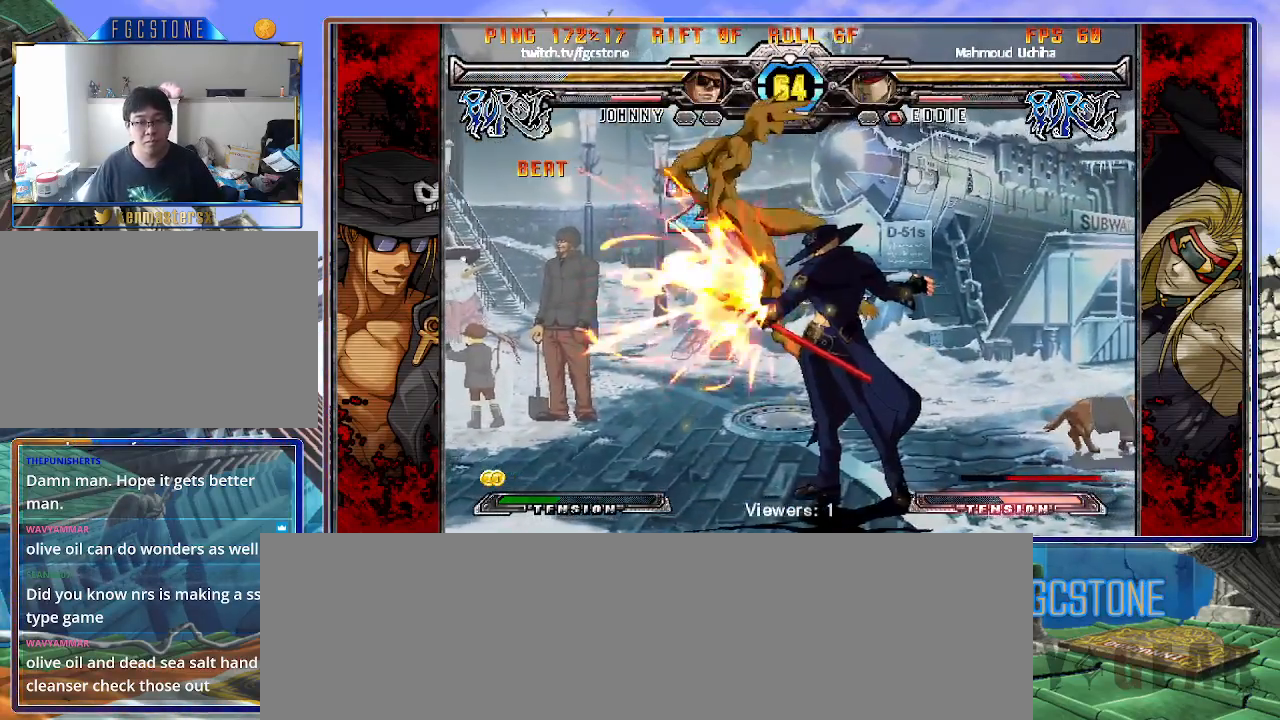
{"buttons": [], "left_stick": "center", "events": [[17, "P", "down"], [17, "left_stick", "center"], [100, "P", "up"]]}
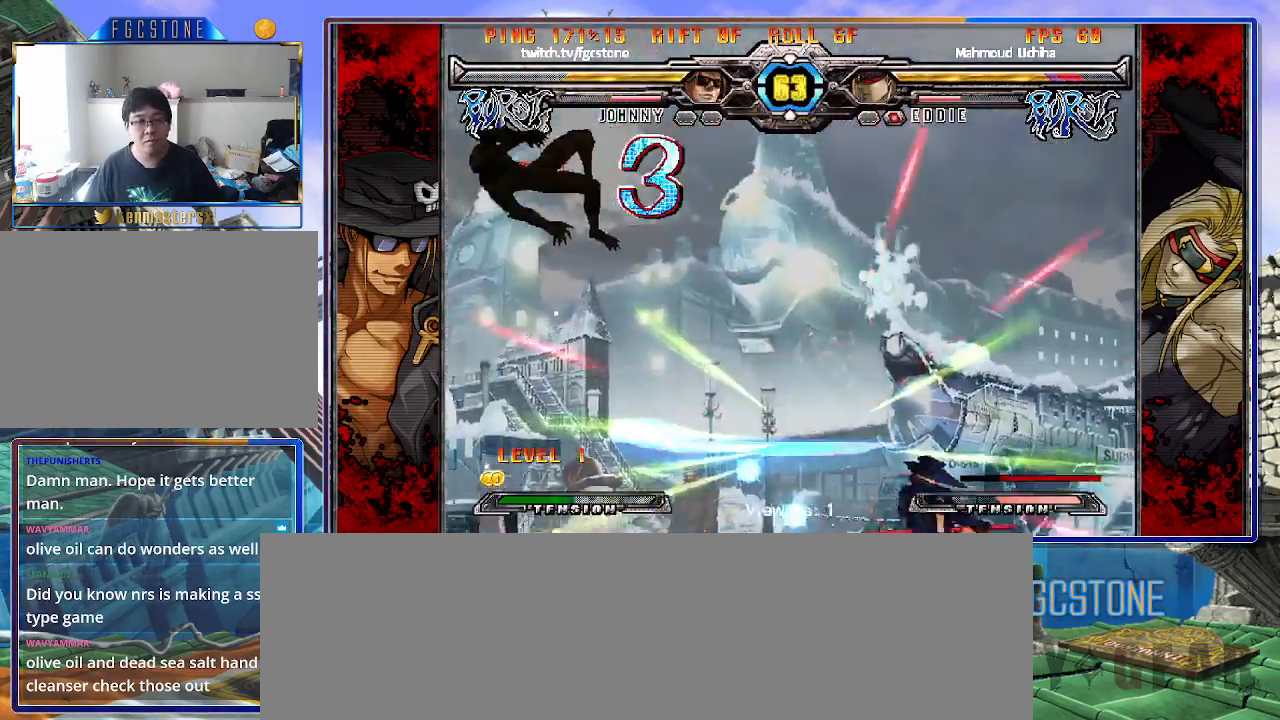
{"buttons": [], "left_stick": "center", "events": [[200, "left_stick", "down"], [317, "left_stick", "left"], [367, "HS", "down"], [367, "left_stick", "center"], [433, "HS", "up"]]}
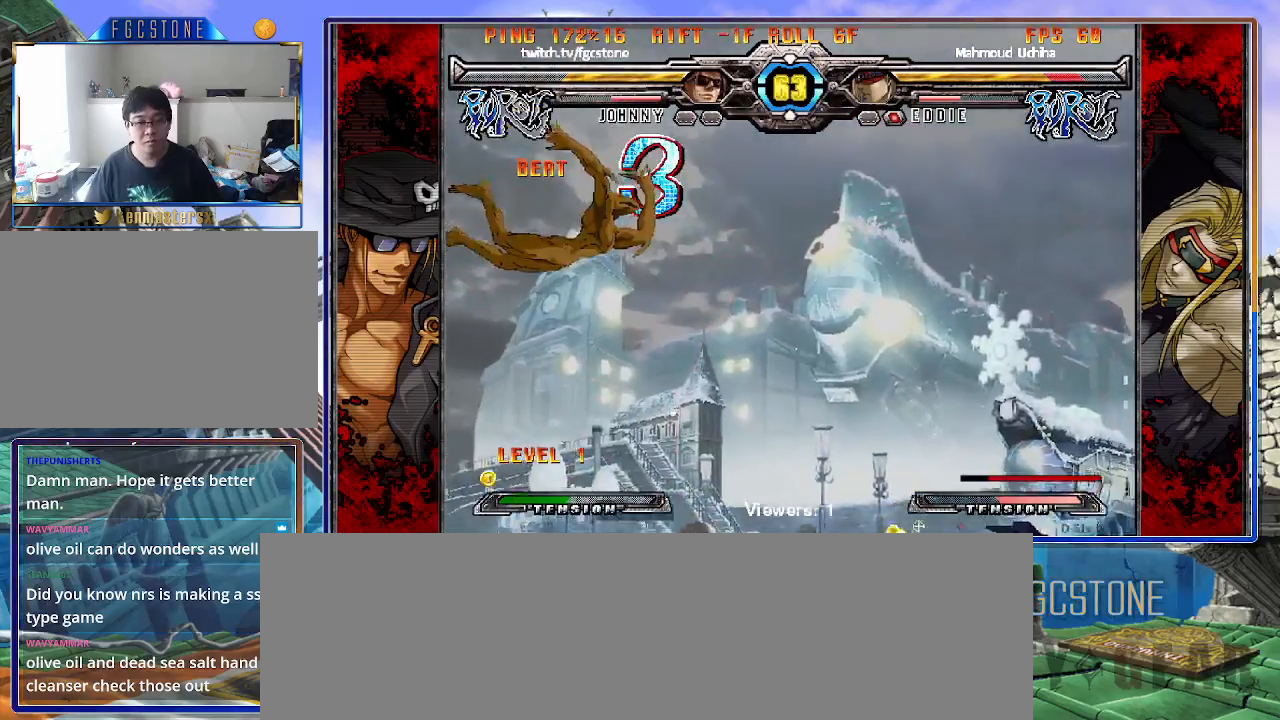
{"buttons": ["HS"], "left_stick": "center", "events": [[100, "left_stick", "left"], [167, "left_stick", "center"], [217, "left_stick", "left"], [350, "left_stick", "center"], [433, "HS", "down"]]}
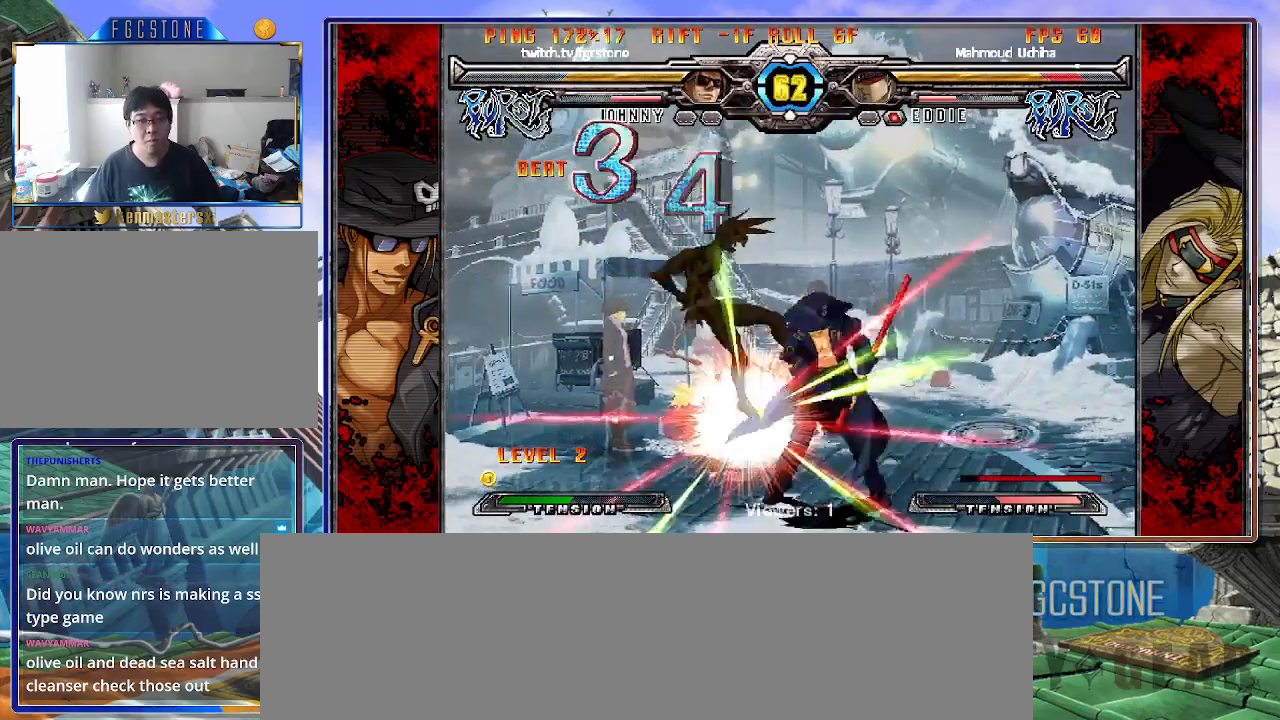
{"buttons": [], "left_stick": "center", "events": [[33, "HS", "up"], [150, "left_stick", "down-left"], [267, "P", "down"], [267, "left_stick", "center"], [350, "P", "up"]]}
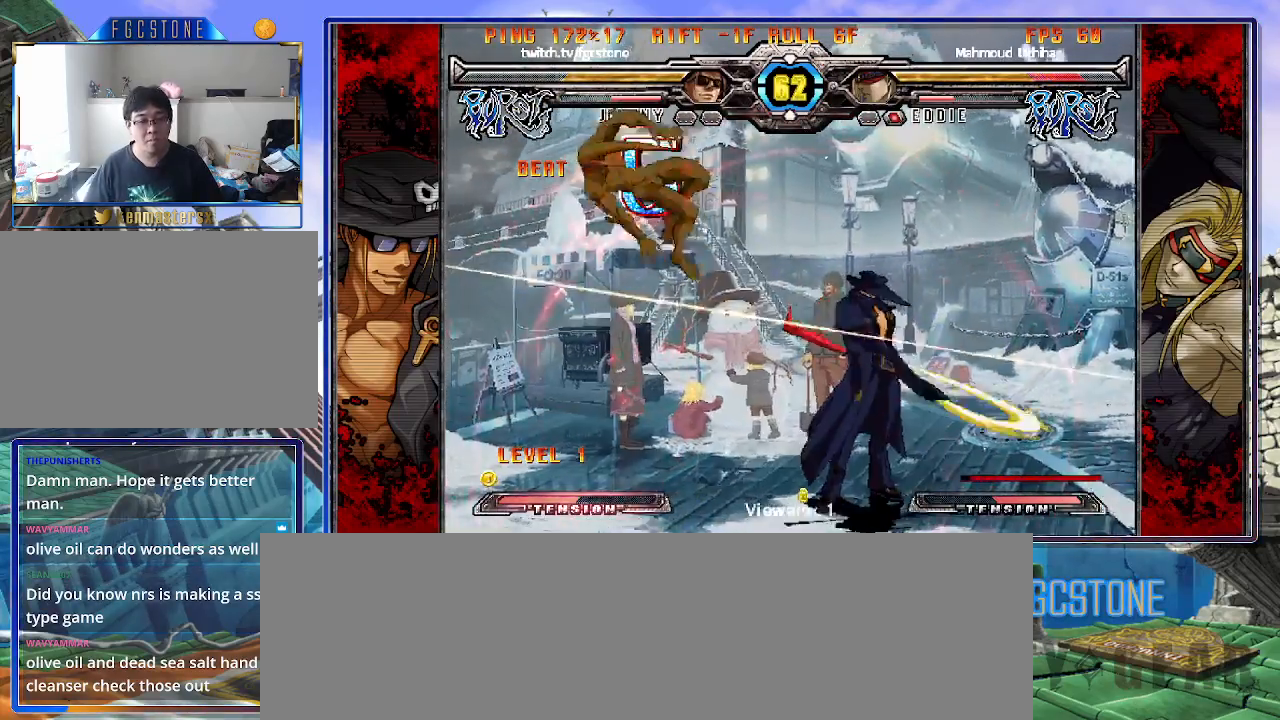
{"buttons": [], "left_stick": "down", "events": [[467, "left_stick", "down"]]}
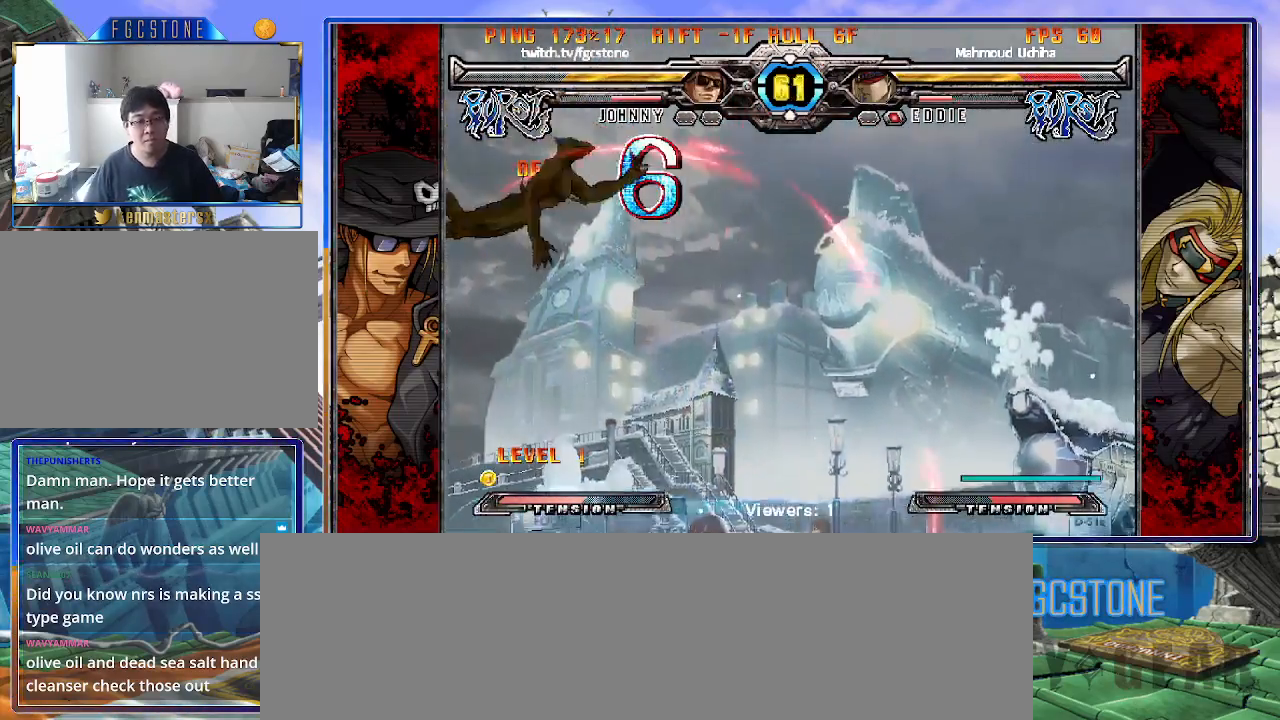
{"buttons": [], "left_stick": "left", "events": [[117, "HS", "down"], [133, "left_stick", "center"], [200, "HS", "up"], [350, "left_stick", "left"], [417, "left_stick", "center"], [483, "left_stick", "left"]]}
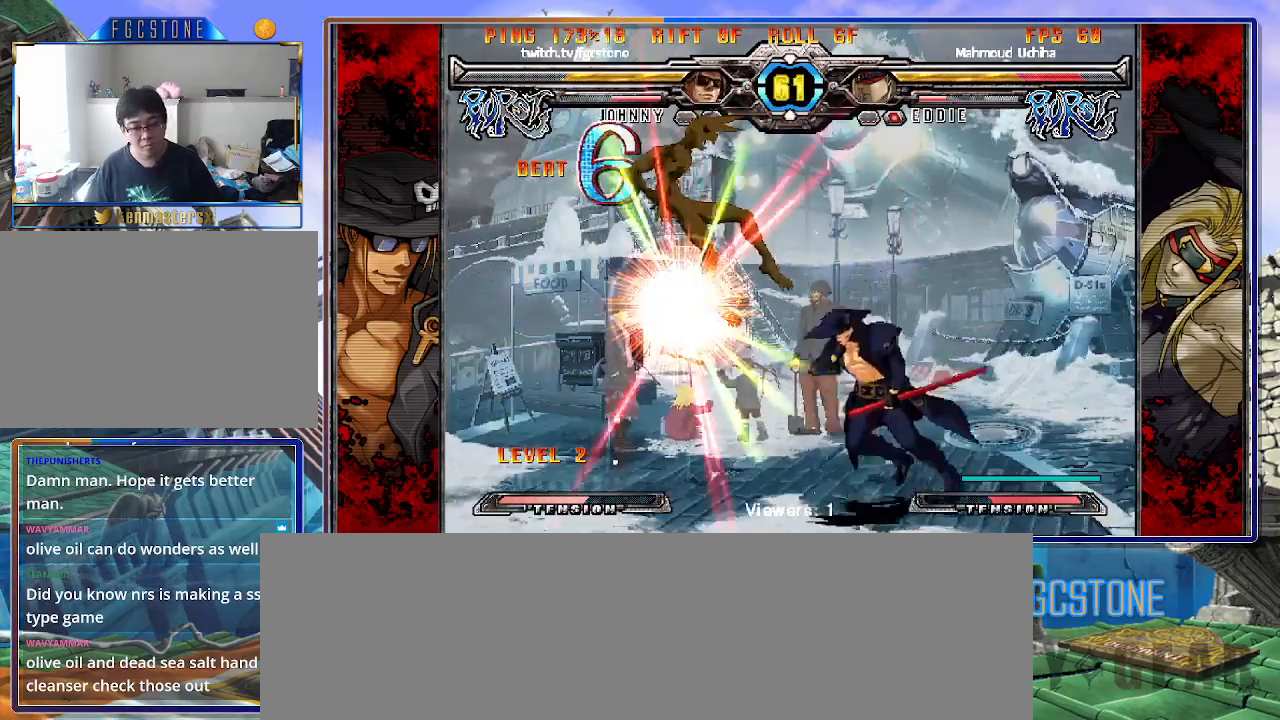
{"buttons": ["HS"], "left_stick": "right", "events": [[67, "left_stick", "up-left"], [233, "left_stick", "right"], [483, "HS", "down"]]}
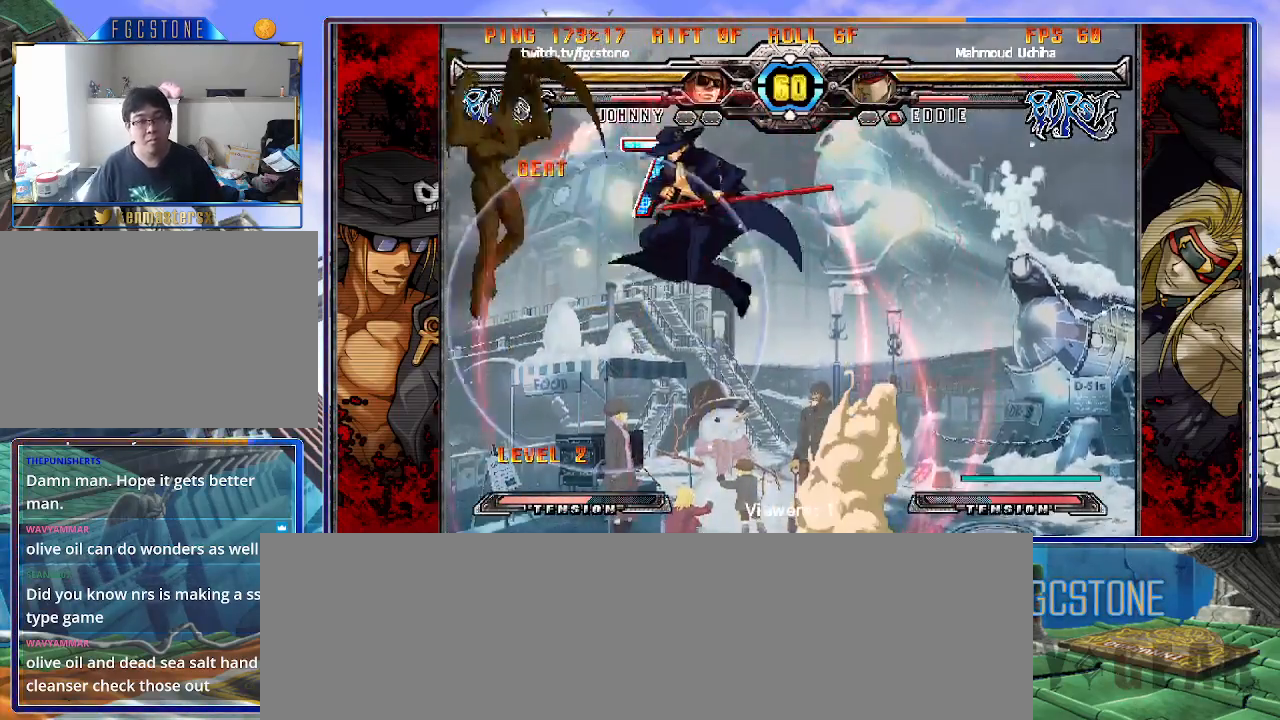
{"buttons": [], "left_stick": "right", "events": [[117, "HS", "up"]]}
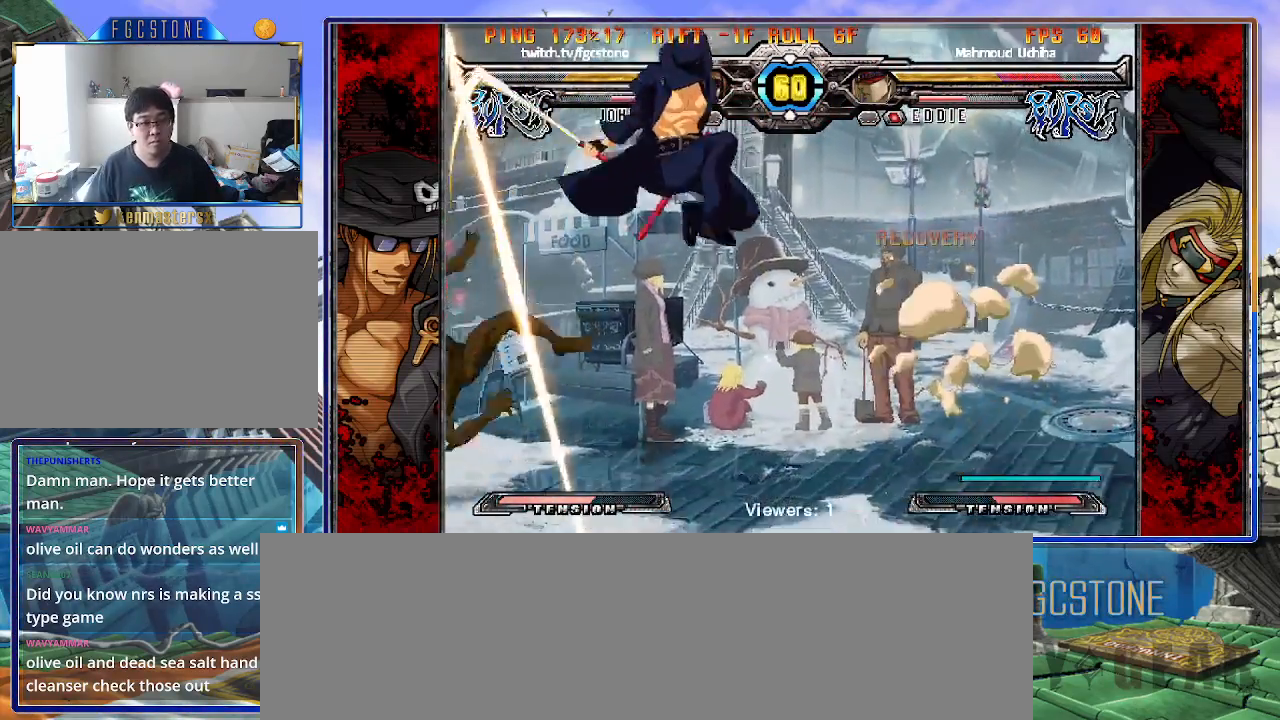
{"buttons": [], "left_stick": "left", "events": [[367, "left_stick", "left"]]}
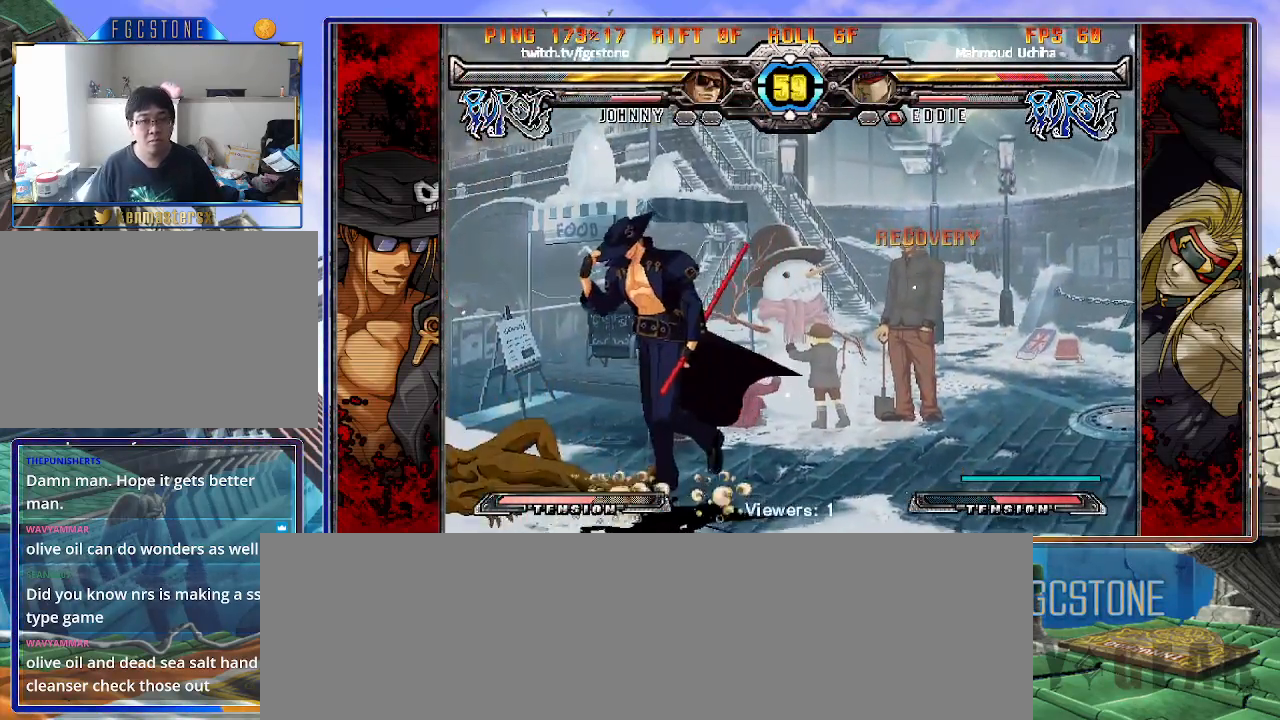
{"buttons": ["HS"], "left_stick": "center", "events": [[183, "left_stick", "down-left"], [300, "HS", "down"], [433, "HS", "up"], [467, "left_stick", "center"], [500, "HS", "down"]]}
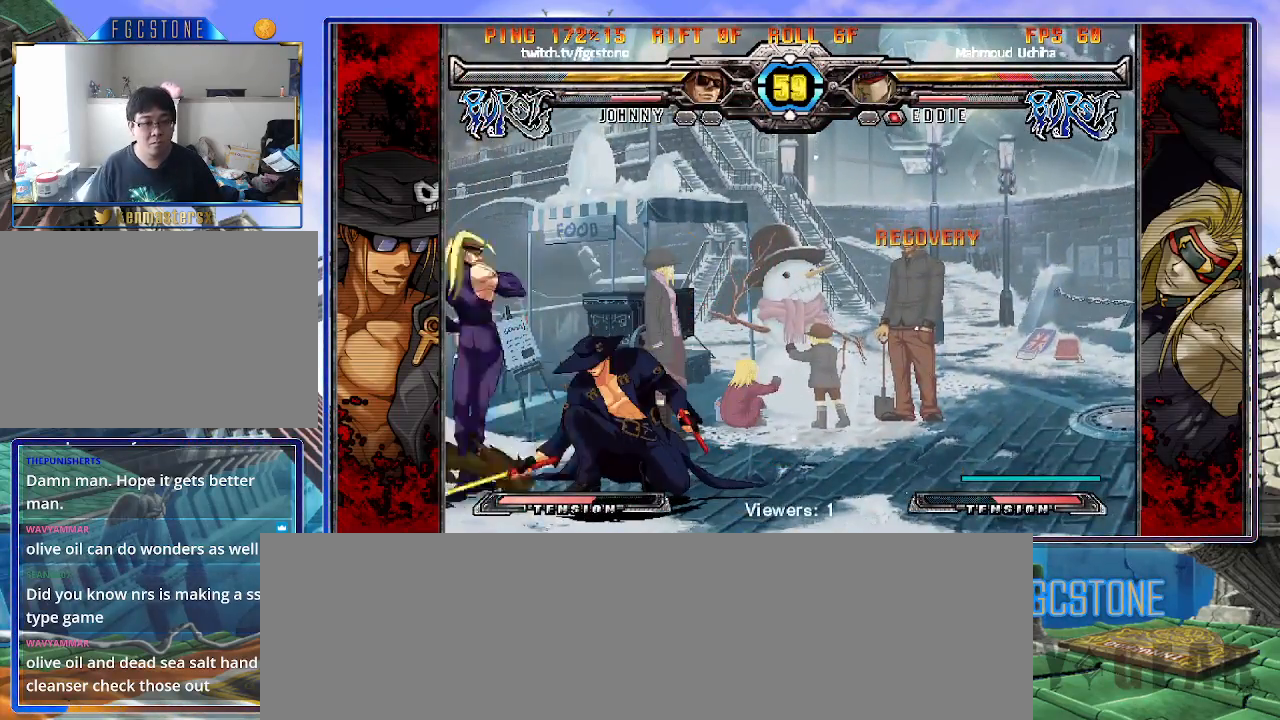
{"buttons": [], "left_stick": "down-left", "events": [[83, "HS", "up"], [133, "HS", "down"], [217, "HS", "up"], [267, "HS", "down"], [367, "HS", "up"], [417, "left_stick", "down-right"], [483, "left_stick", "down-left"]]}
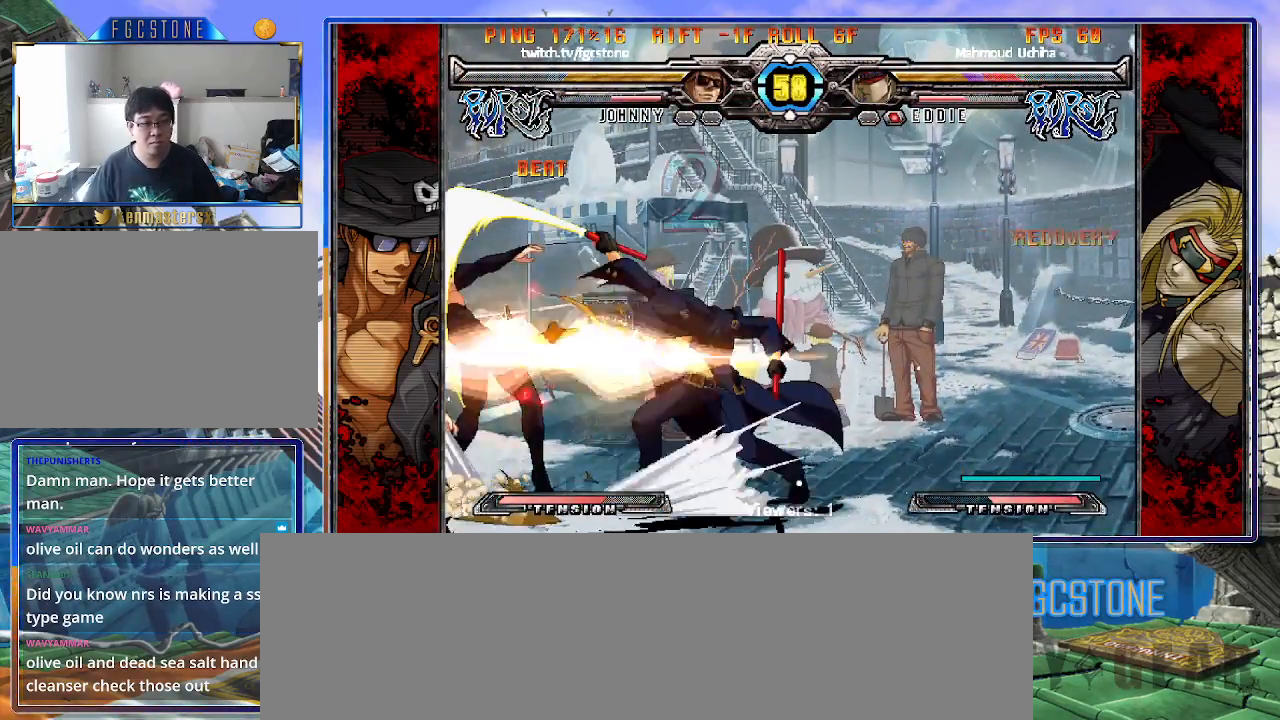
{"buttons": [], "left_stick": "center", "events": [[100, "K", "down"], [100, "left_stick", "center"], [167, "K", "up"]]}
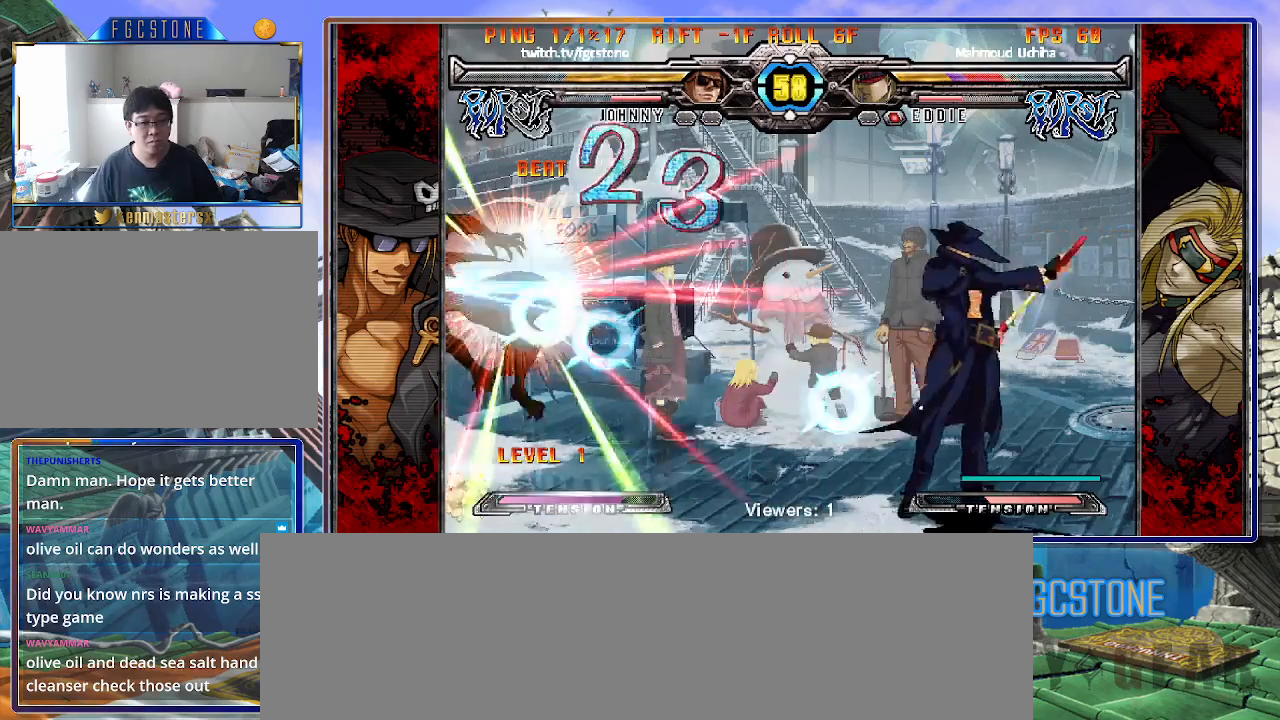
{"buttons": ["HS"], "left_stick": "left", "events": [[150, "left_stick", "left"], [500, "HS", "down"]]}
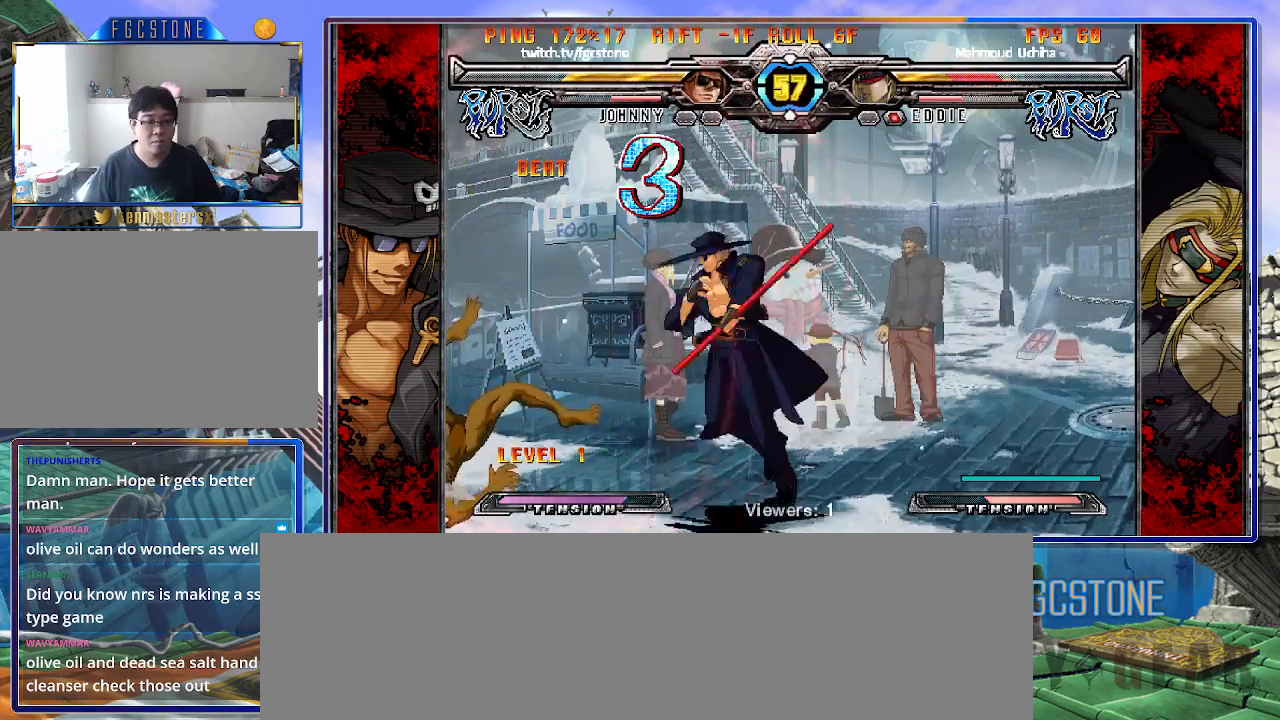
{"buttons": [], "left_stick": "center", "events": [[117, "HS", "up"], [283, "left_stick", "down"], [350, "left_stick", "right"], [417, "D", "down"], [433, "left_stick", "center"], [483, "D", "up"]]}
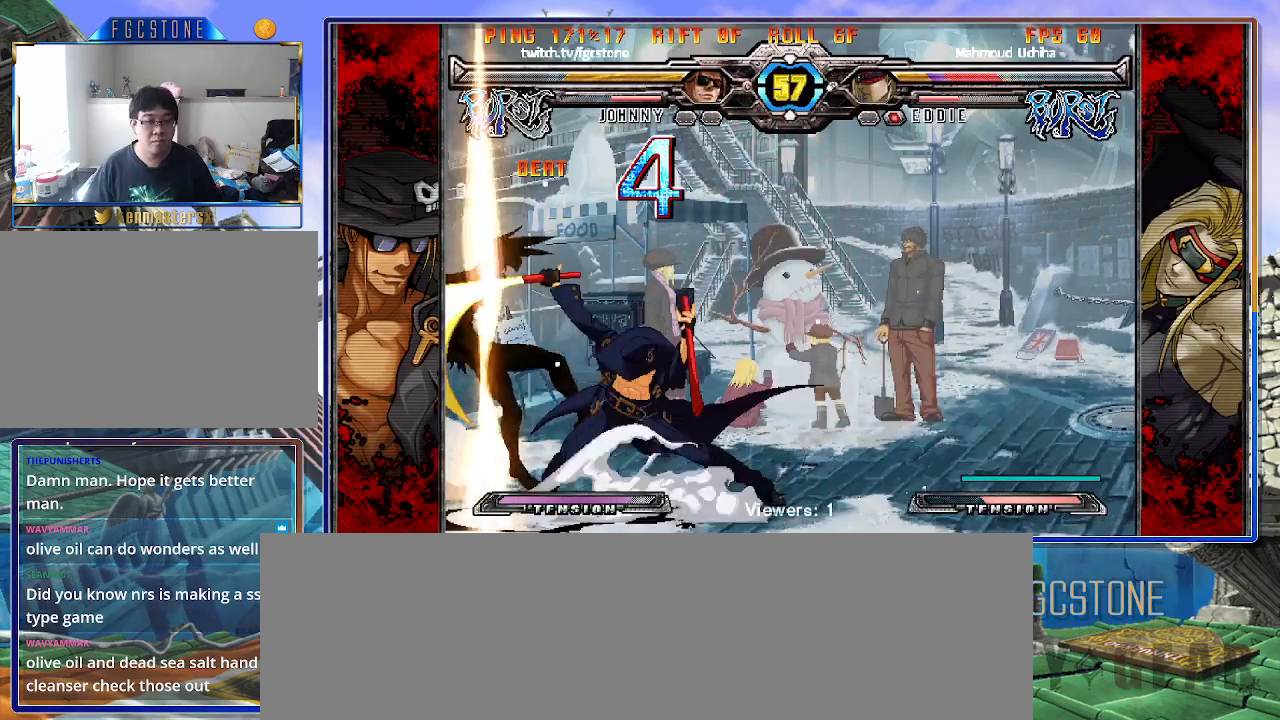
{"buttons": [], "left_stick": "center", "events": []}
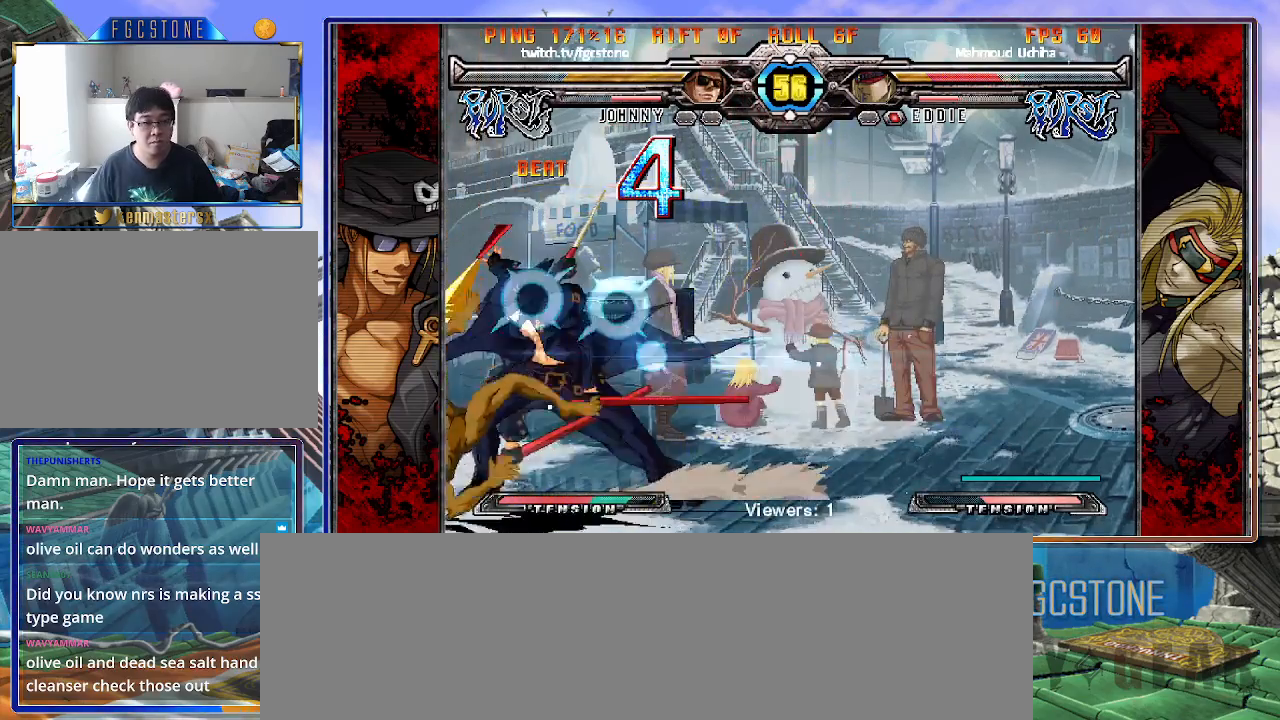
{"buttons": [], "left_stick": "right", "events": [[283, "left_stick", "right"]]}
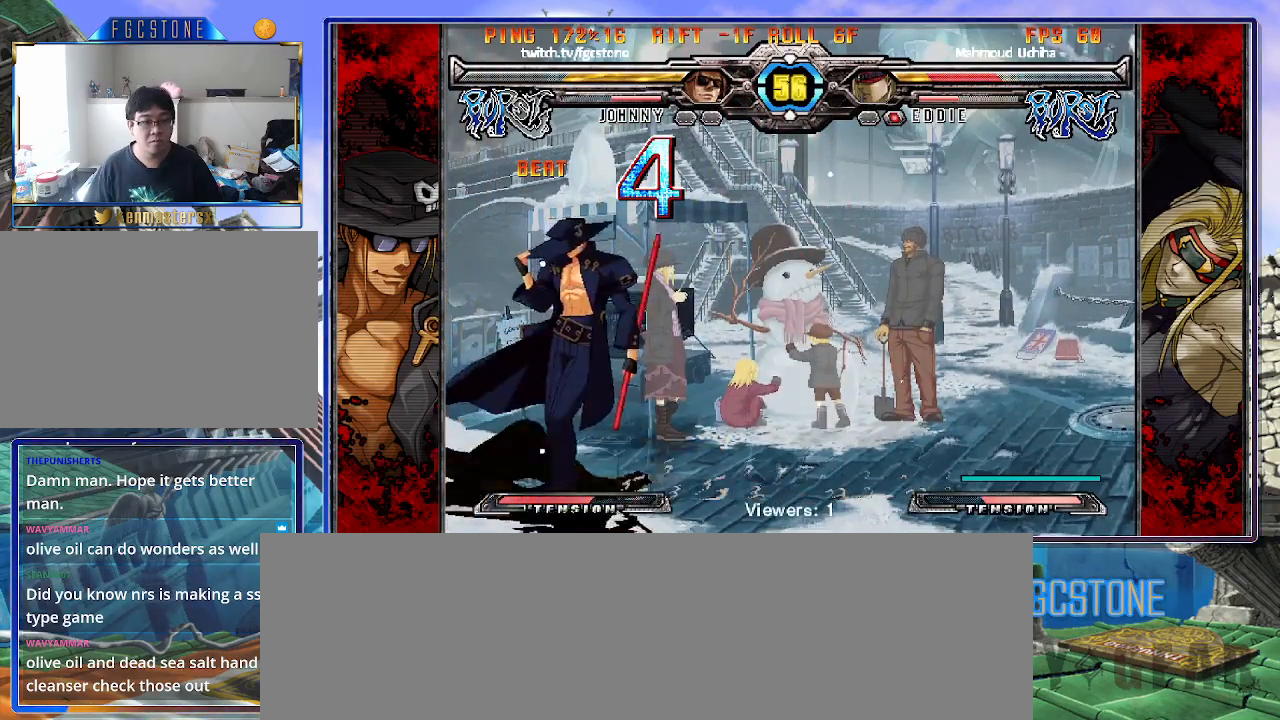
{"buttons": ["S"], "left_stick": "center", "events": [[183, "left_stick", "down-right"], [267, "K", "down"], [350, "K", "up"], [433, "left_stick", "center"], [467, "S", "down"]]}
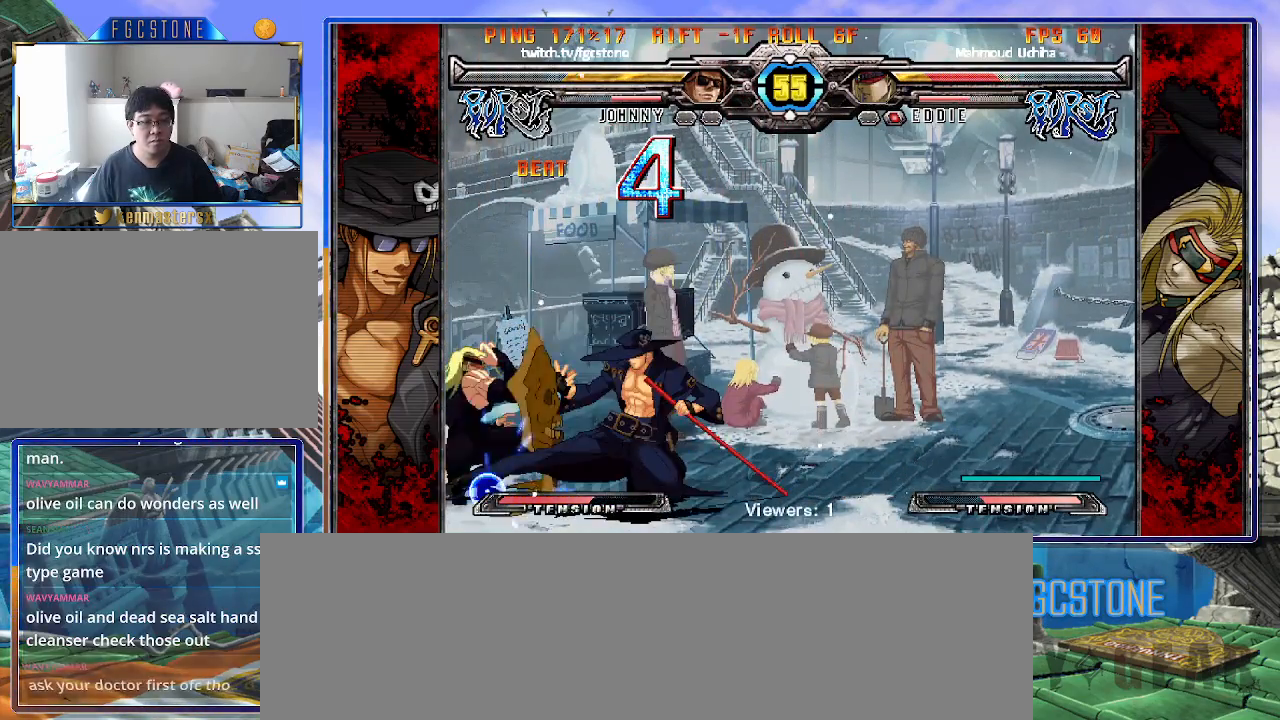
{"buttons": ["HS", "K"], "left_stick": "center", "events": [[50, "S", "up"], [117, "left_stick", "down-right"], [200, "left_stick", "down-left"], [317, "K", "down"], [317, "left_stick", "center"], [467, "HS", "down"]]}
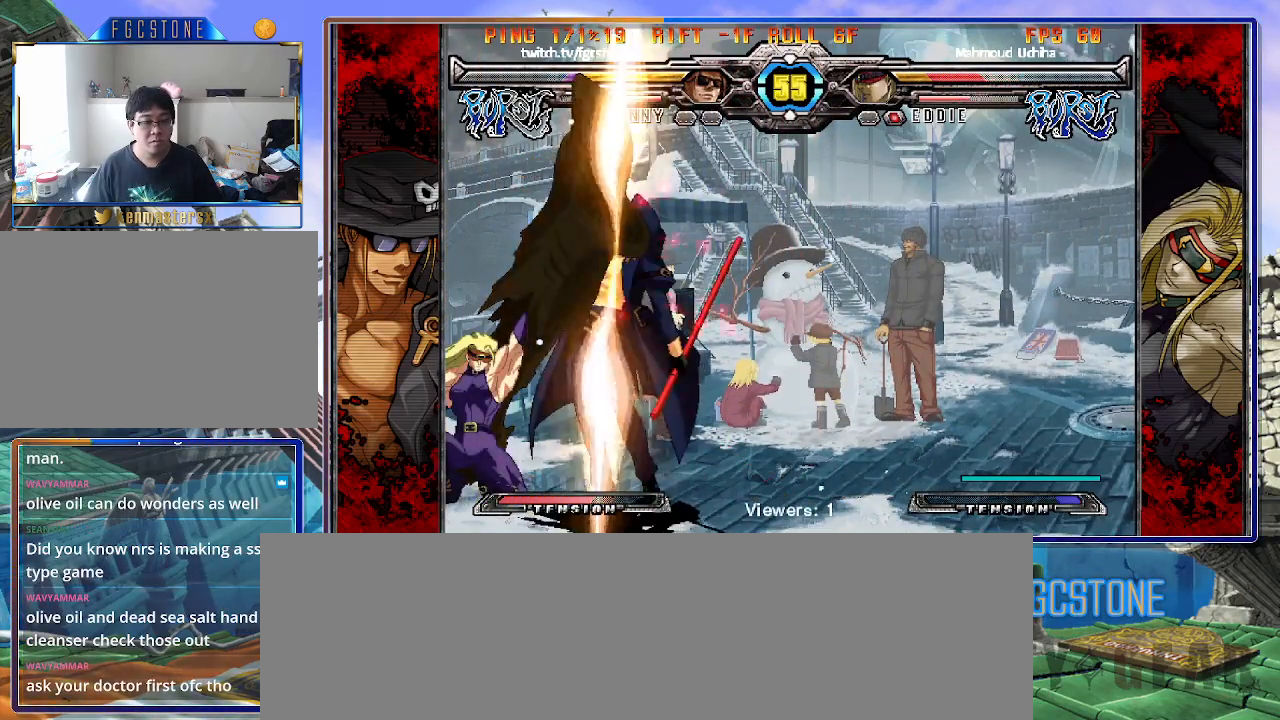
{"buttons": ["K"], "left_stick": "right", "events": [[33, "HS", "up"], [117, "K", "up"], [117, "left_stick", "right"], [317, "K", "down"], [383, "S", "down"], [400, "K", "up"], [483, "K", "down"], [483, "S", "up"]]}
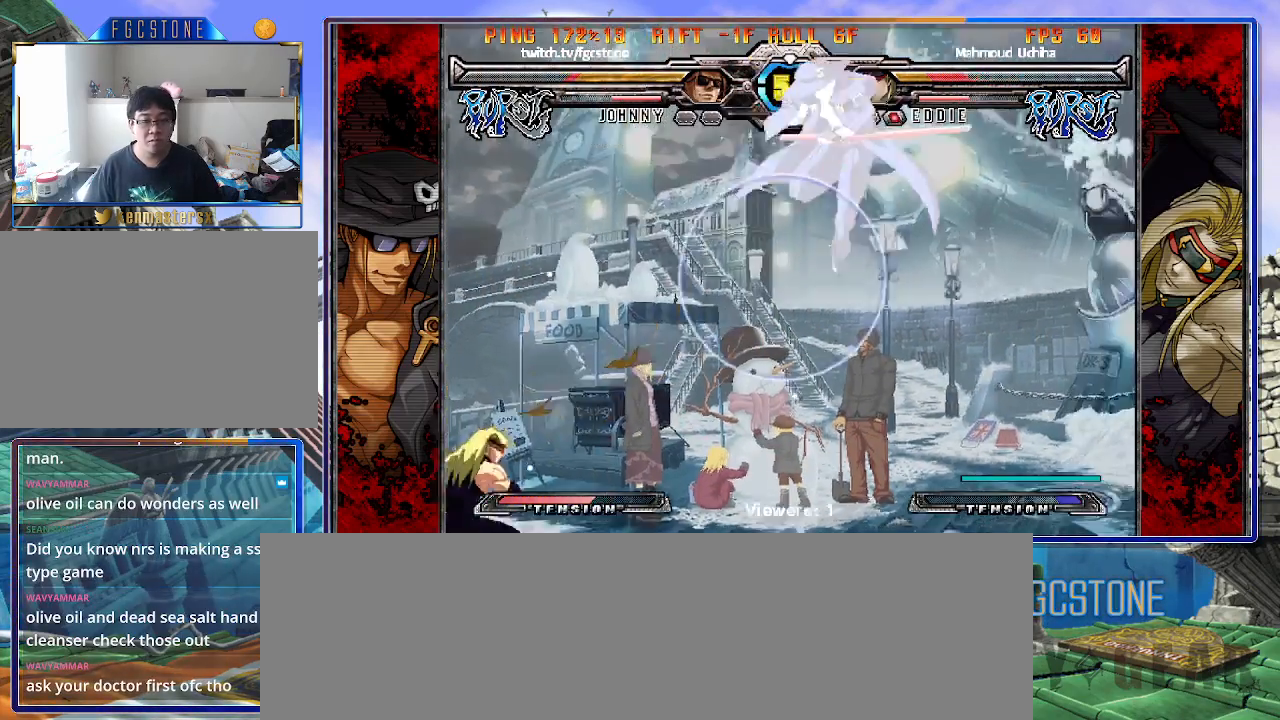
{"buttons": [], "left_stick": "up-left", "events": [[50, "S", "down"], [67, "K", "up"], [117, "K", "down"], [150, "S", "up"], [200, "K", "up"], [333, "left_stick", "center"], [400, "left_stick", "up-left"]]}
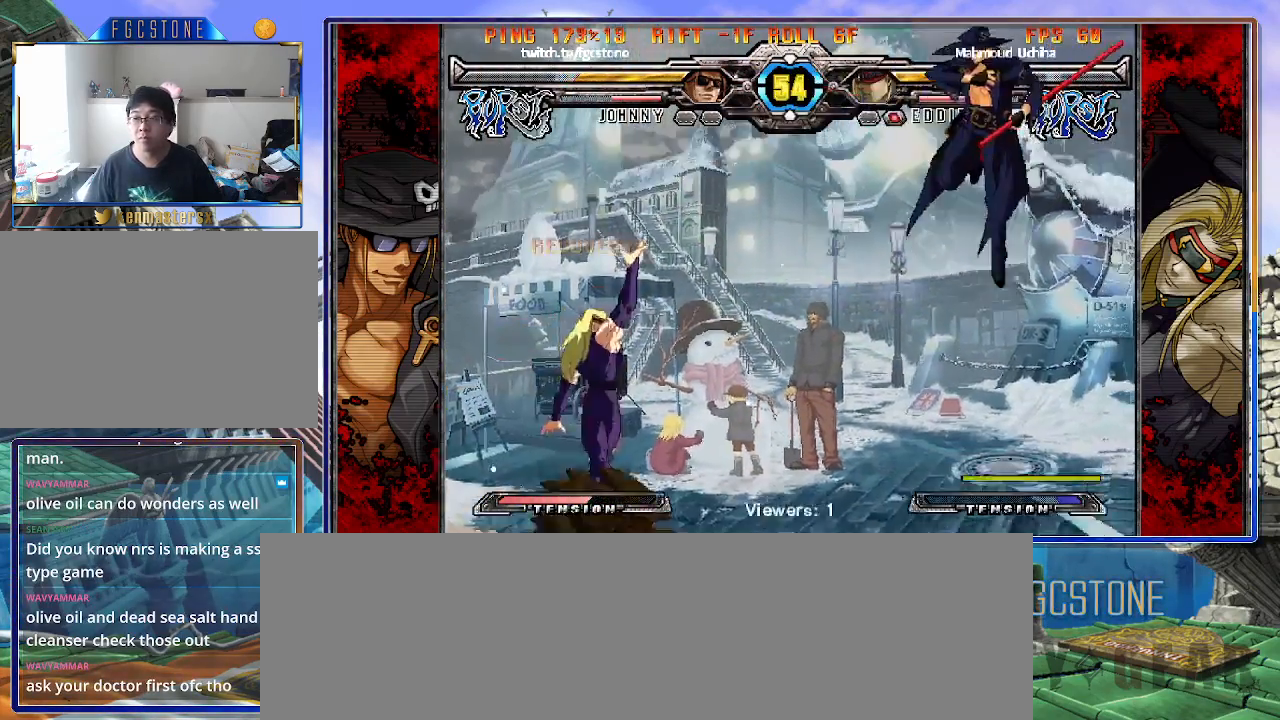
{"buttons": ["HS"], "left_stick": "right", "events": [[83, "left_stick", "down-left"], [167, "left_stick", "down-right"], [233, "S", "down"], [267, "left_stick", "center"], [317, "S", "up"], [367, "left_stick", "right"], [450, "K", "down"], [467, "HS", "down"], [467, "S", "down"], [500, "K", "up"], [500, "S", "up"]]}
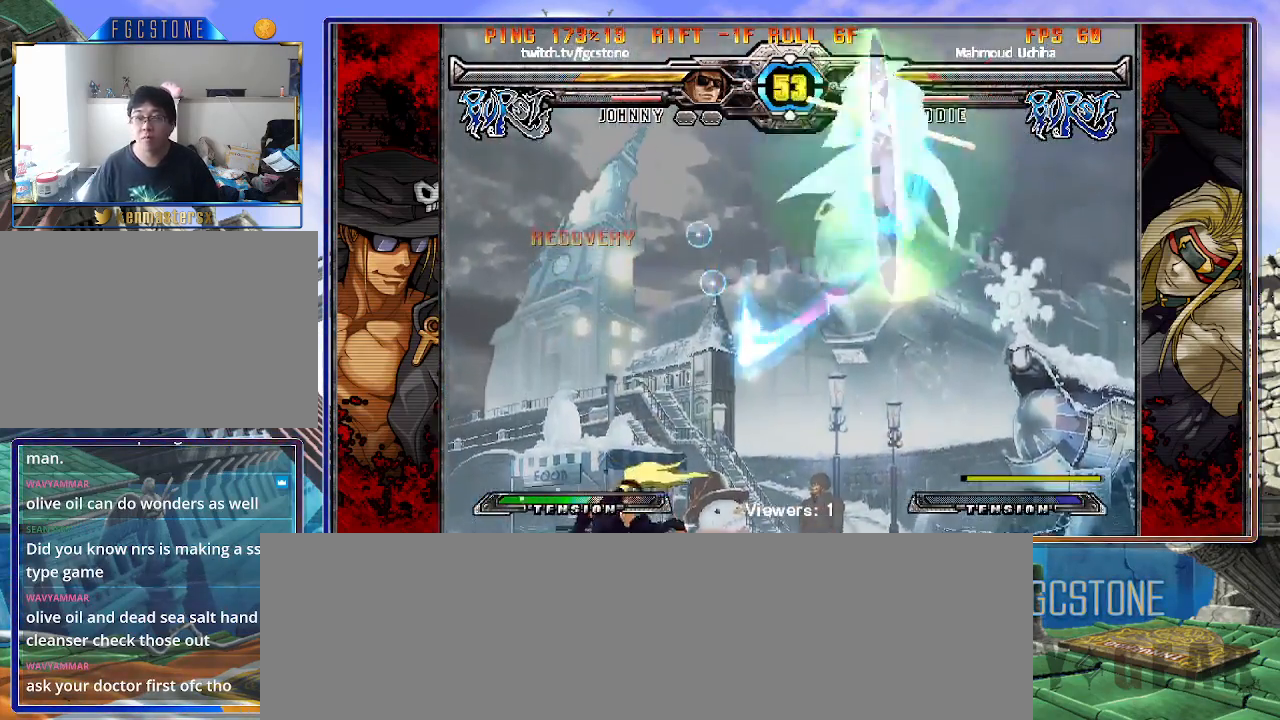
{"buttons": [], "left_stick": "down", "events": [[33, "HS", "up"], [267, "HS", "down"], [383, "HS", "up"], [467, "left_stick", "down"]]}